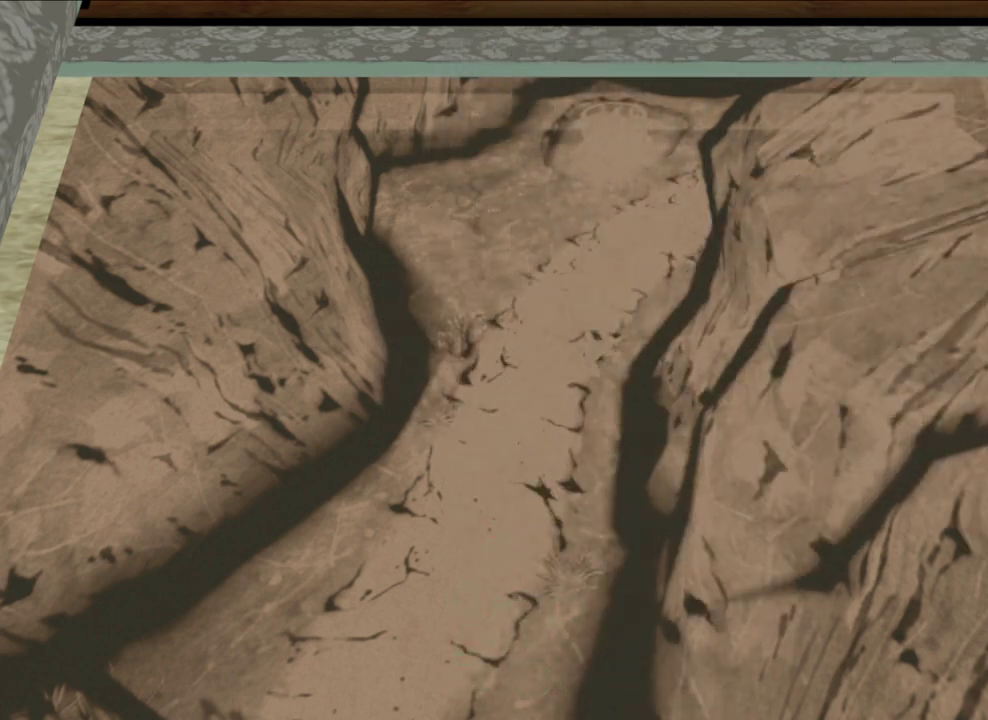
Gameplay with a controller (Xbox layout); each line is a JSON object with the inputs held at the frame after it (dt_ms = milliseconds from this image to that frame). "button_events" lists button changes between this image and that frame as [ms after this image, input, new state], when the widget could be followed in between (sticks are given only as held states).
{"dt_ms": 400, "buttons": ["R1"], "left_stick": "left", "right_stick": "center", "button_events": []}
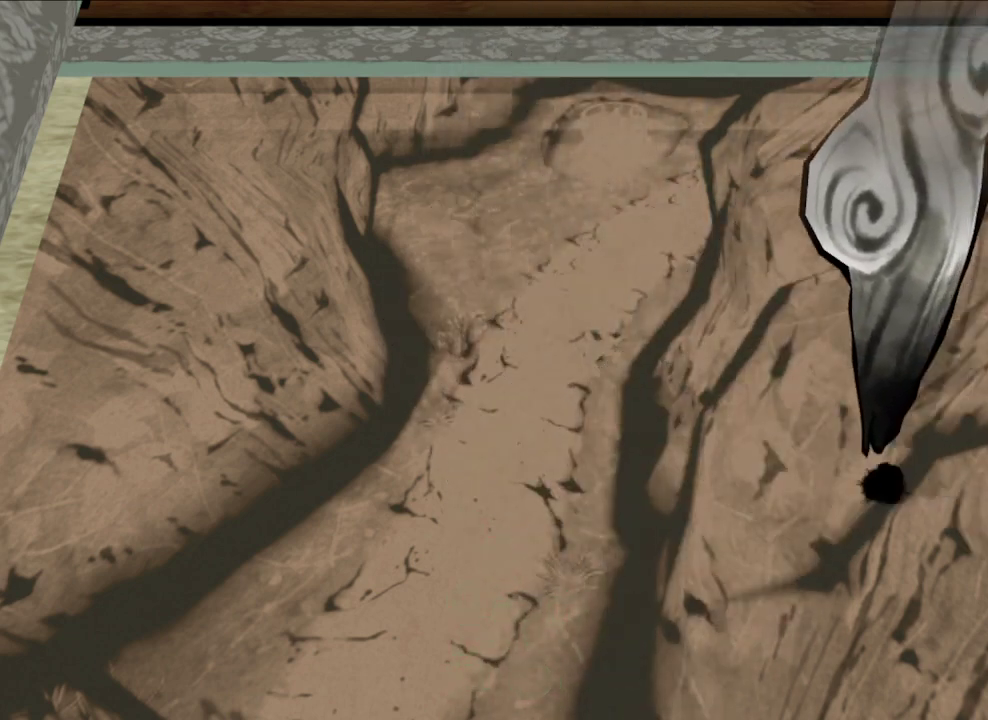
{"dt_ms": 500, "buttons": ["R1"], "left_stick": "center", "right_stick": "center", "button_events": []}
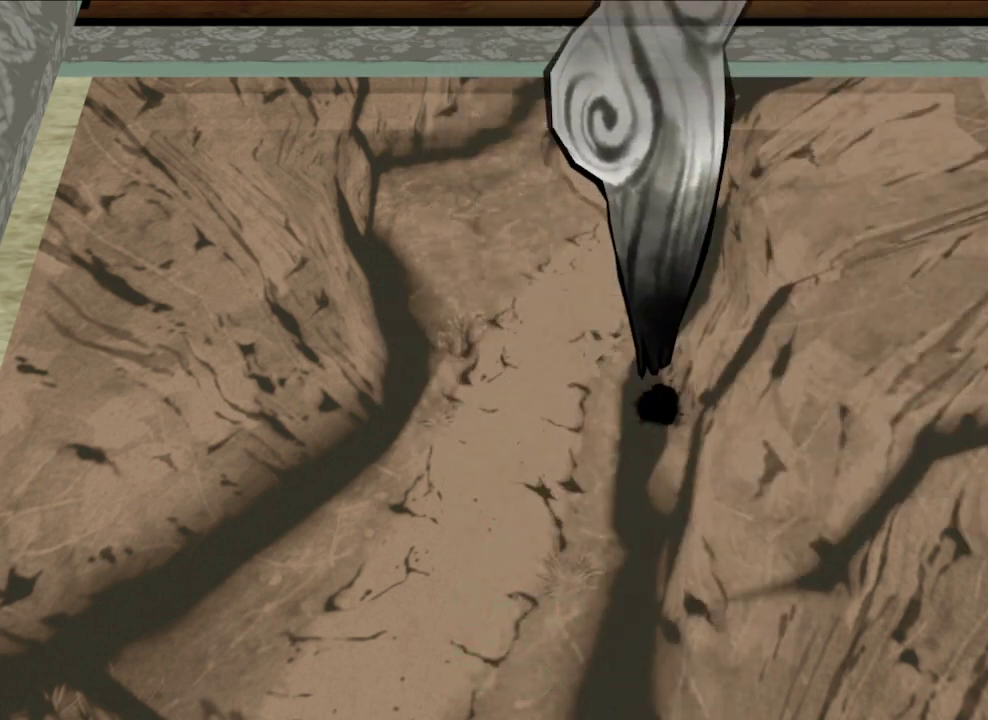
{"dt_ms": 500, "buttons": ["R1"], "left_stick": "down-left", "right_stick": "center", "button_events": []}
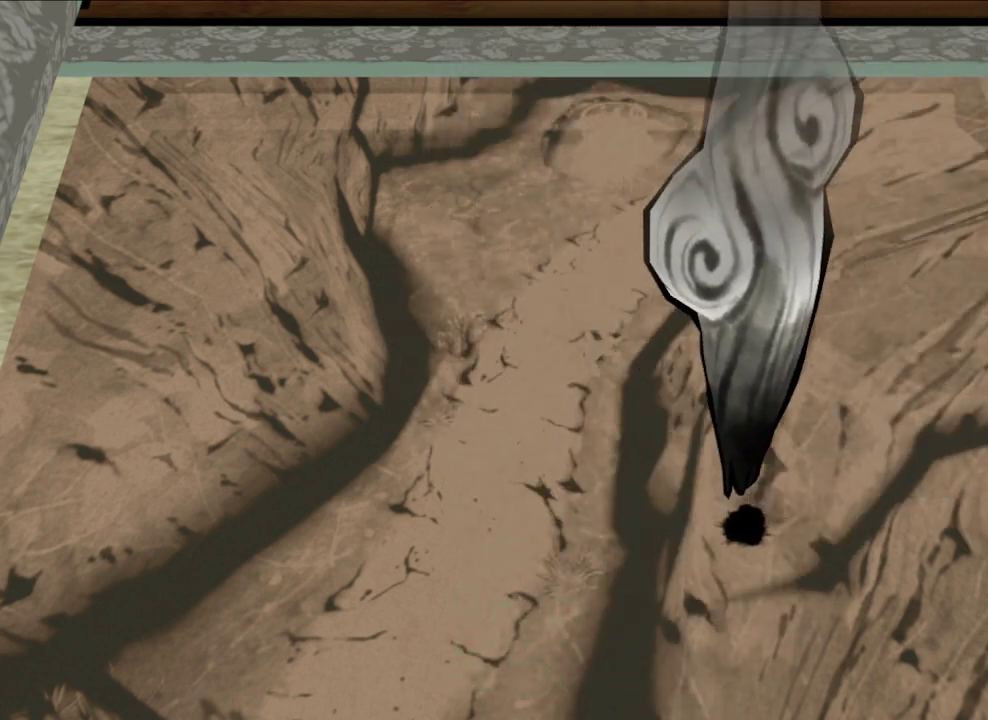
{"dt_ms": 500, "buttons": ["R1"], "left_stick": "center", "right_stick": "center", "button_events": []}
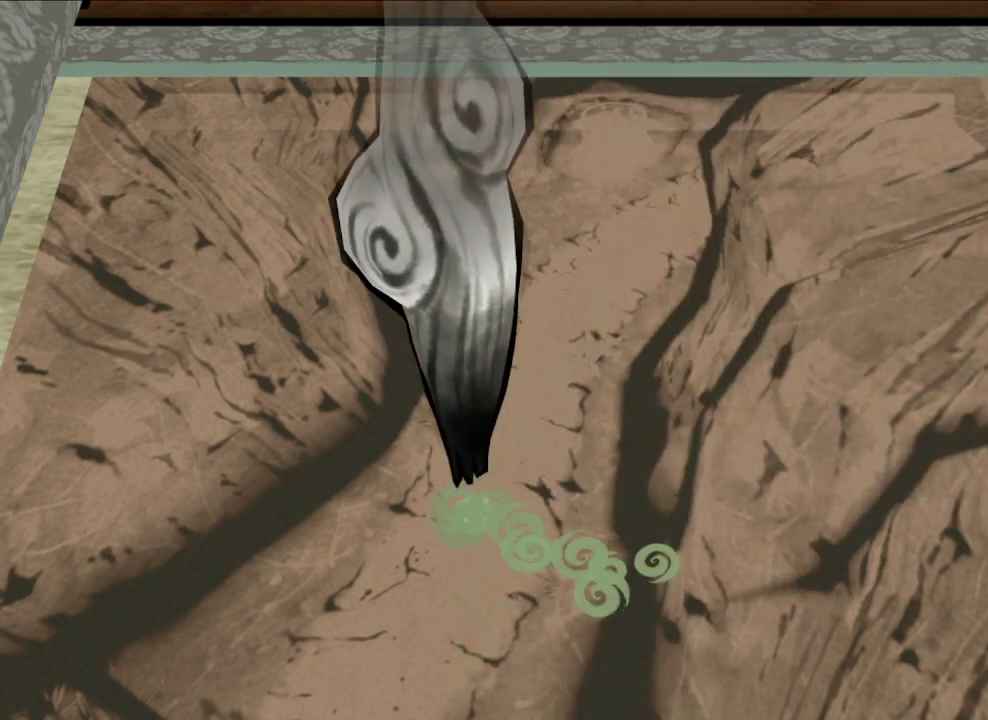
{"dt_ms": 700, "buttons": ["R1"], "left_stick": "down-left", "right_stick": "center", "button_events": []}
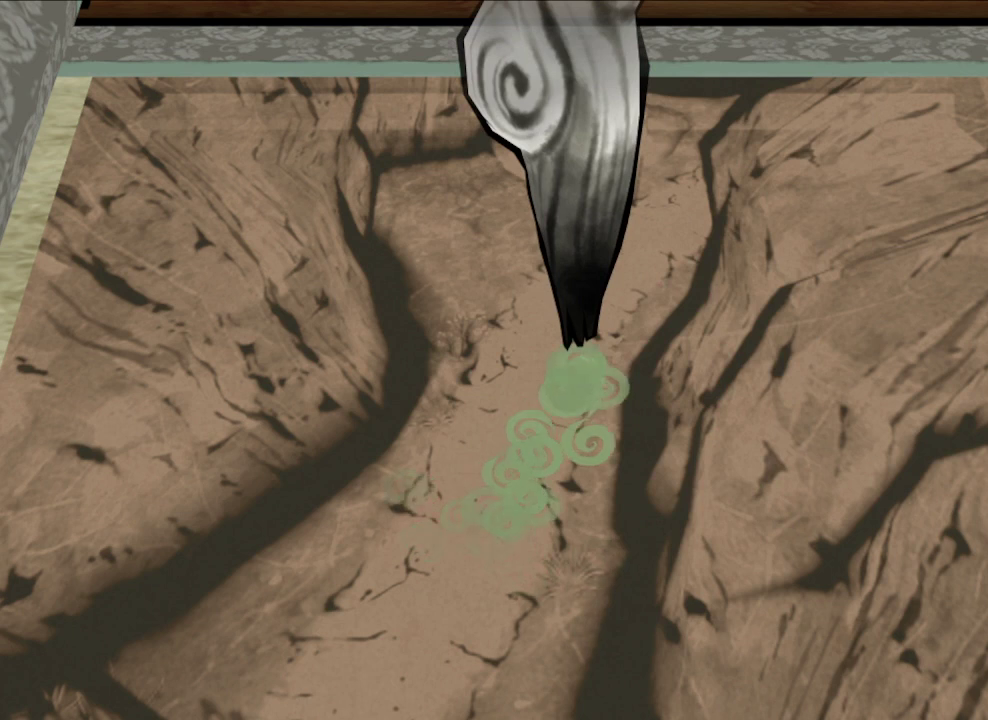
{"dt_ms": 300, "buttons": ["R1"], "left_stick": "up", "right_stick": "center", "button_events": []}
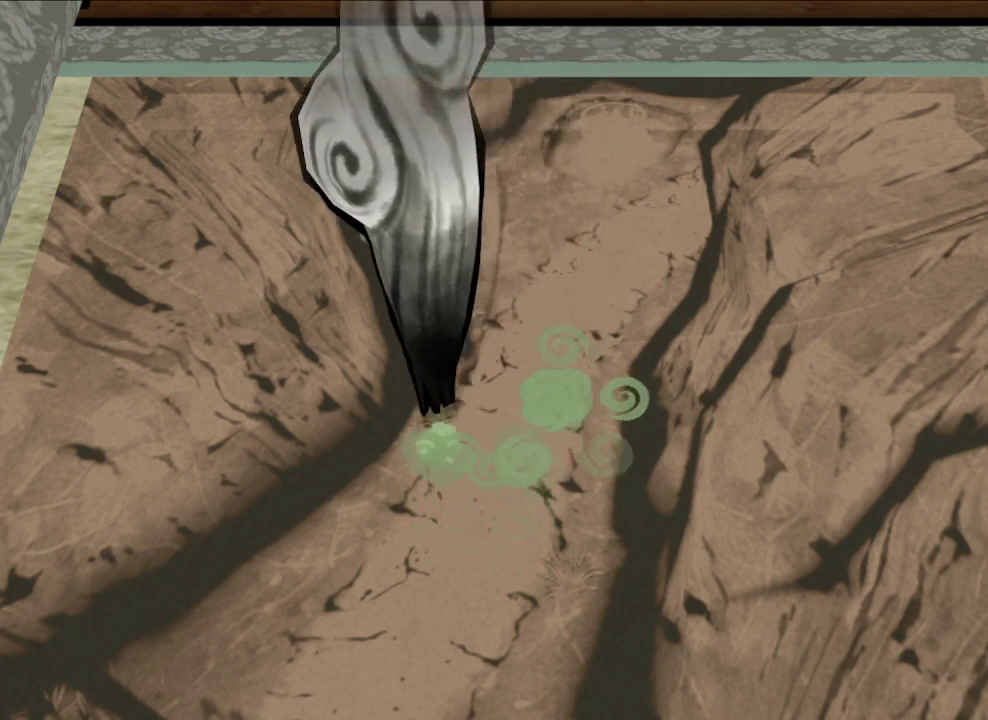
{"dt_ms": 500, "buttons": ["R1"], "left_stick": "up-right", "right_stick": "center", "button_events": []}
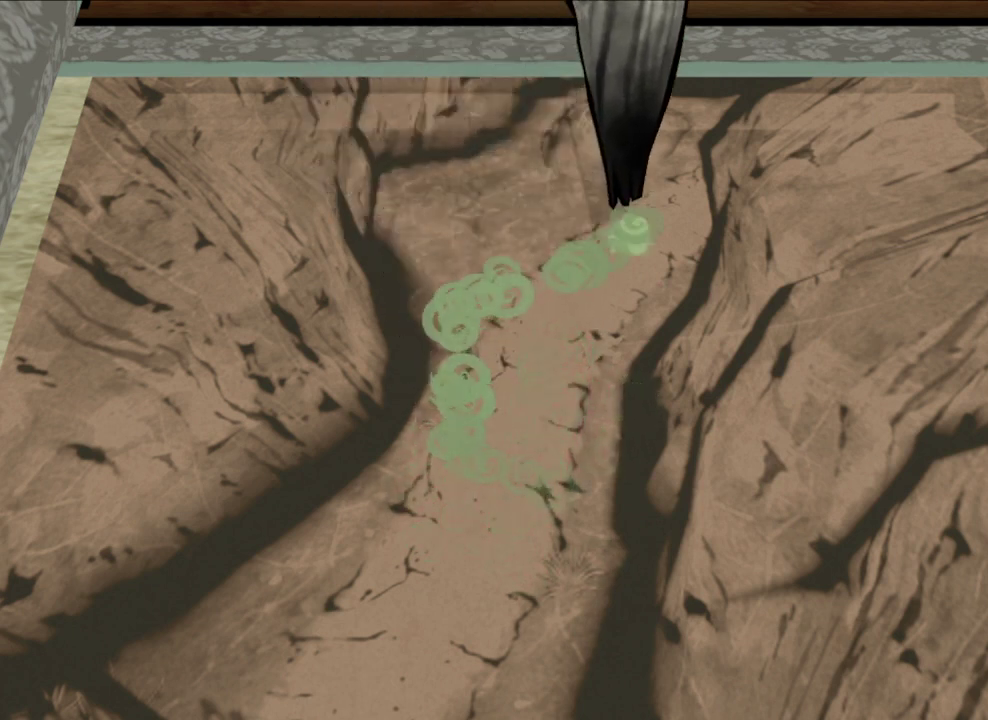
{"dt_ms": 500, "buttons": ["R1"], "left_stick": "center", "right_stick": "center", "button_events": []}
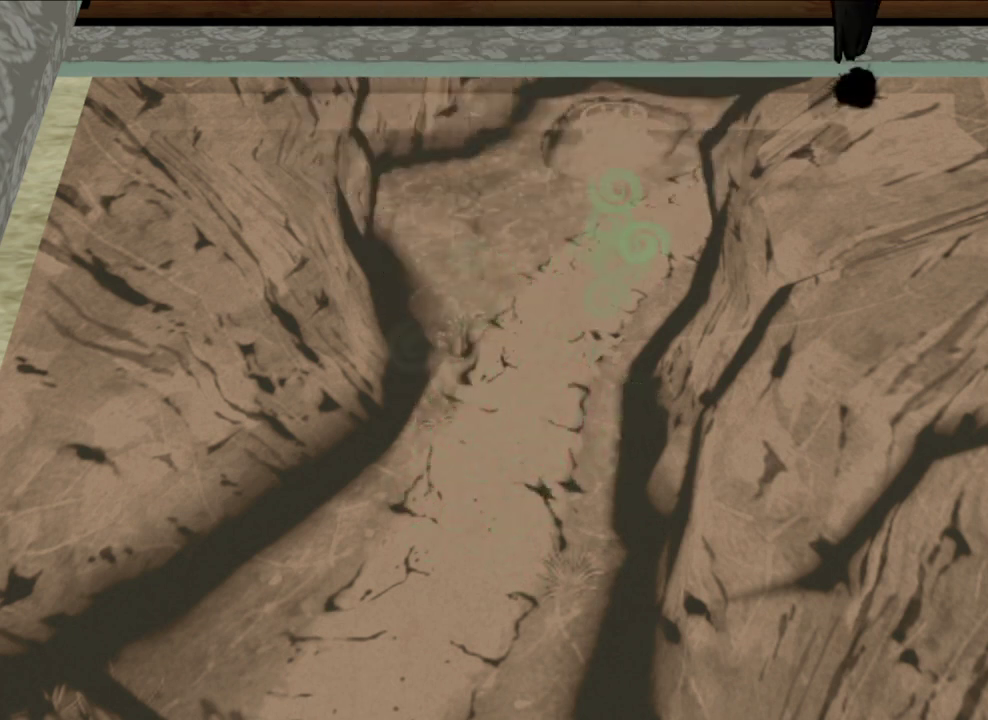
{"dt_ms": 500, "buttons": ["R1"], "left_stick": "center", "right_stick": "center", "button_events": []}
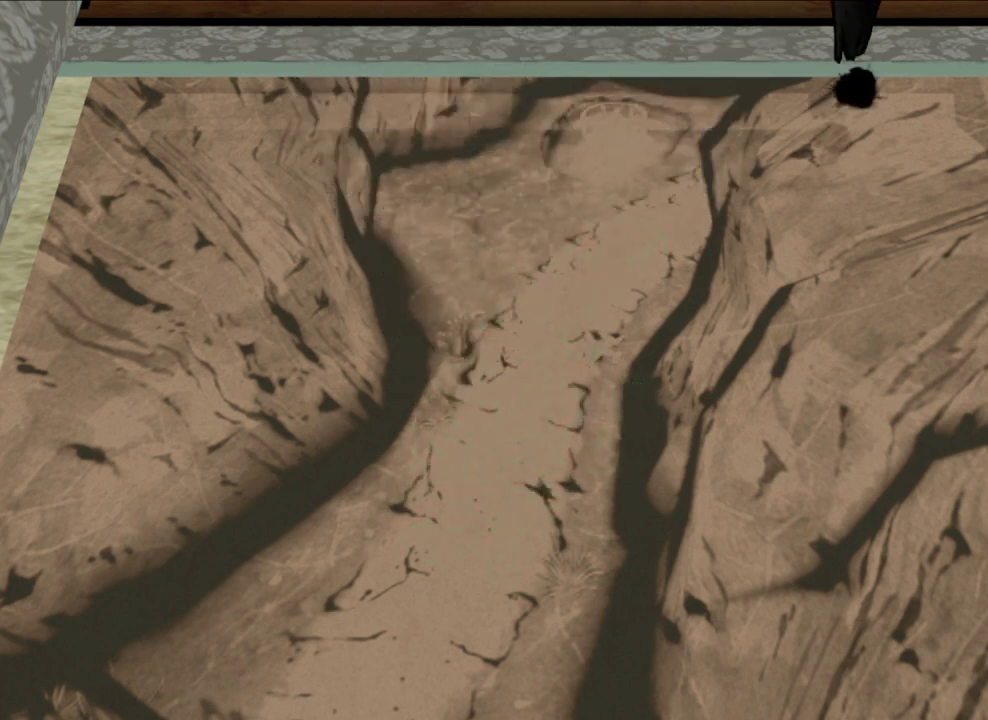
{"dt_ms": 500, "buttons": ["A"], "left_stick": "up-right", "right_stick": "center", "button_events": [[333, "R1", "up"], [433, "A", "down"]]}
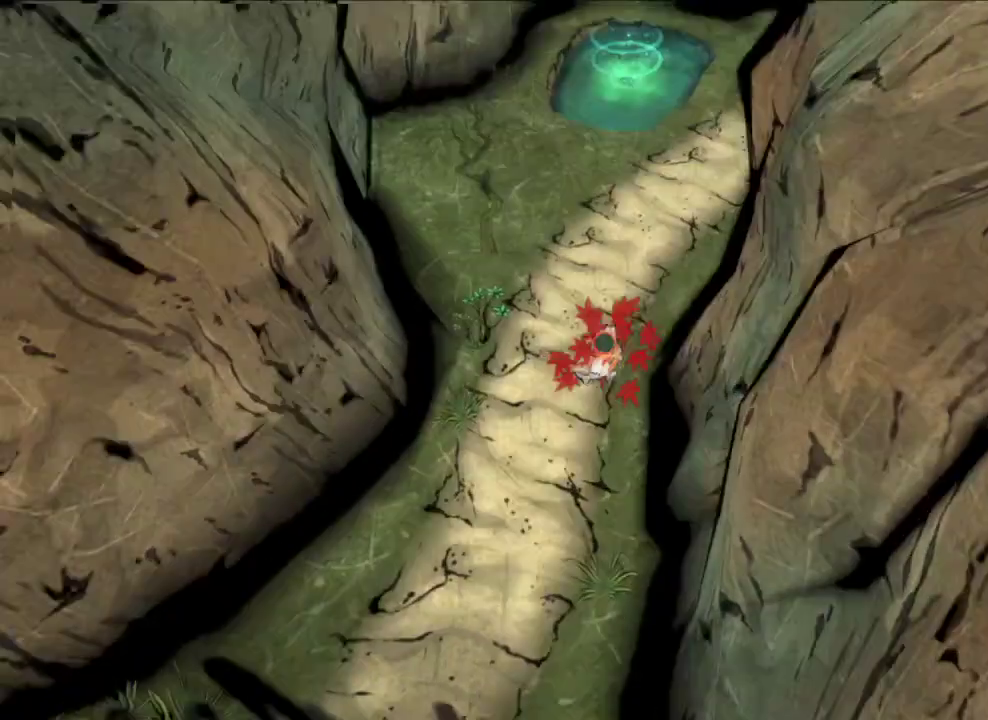
{"dt_ms": 300, "buttons": ["A"], "left_stick": "up-right", "right_stick": "center", "button_events": []}
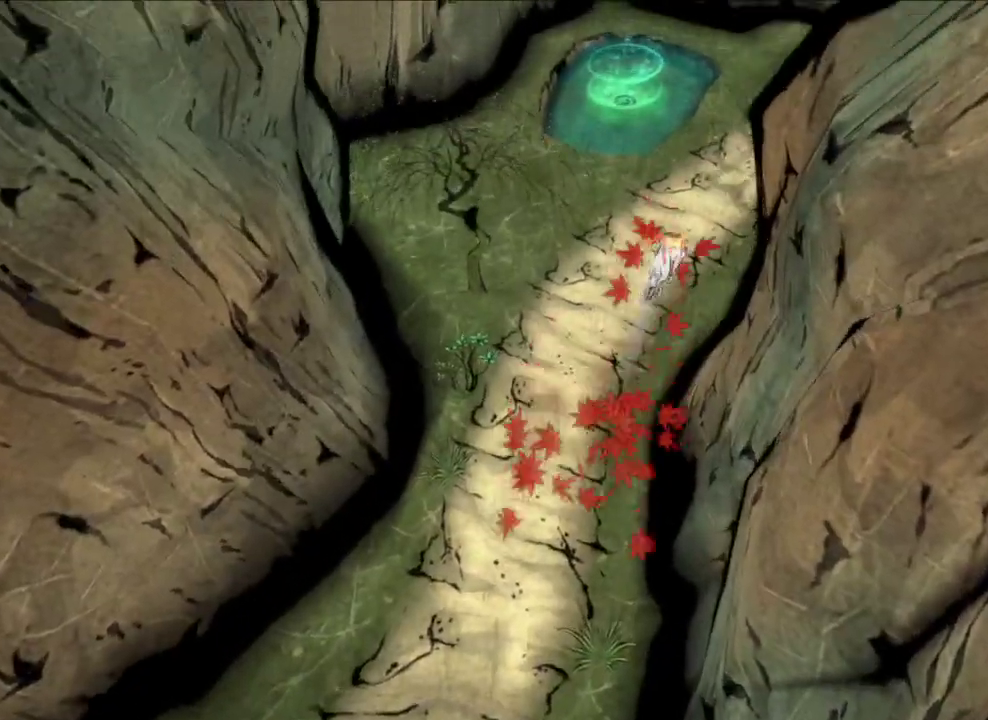
{"dt_ms": 600, "buttons": ["X"], "left_stick": "up-right", "right_stick": "center", "button_events": [[467, "A", "up"], [600, "X", "down"]]}
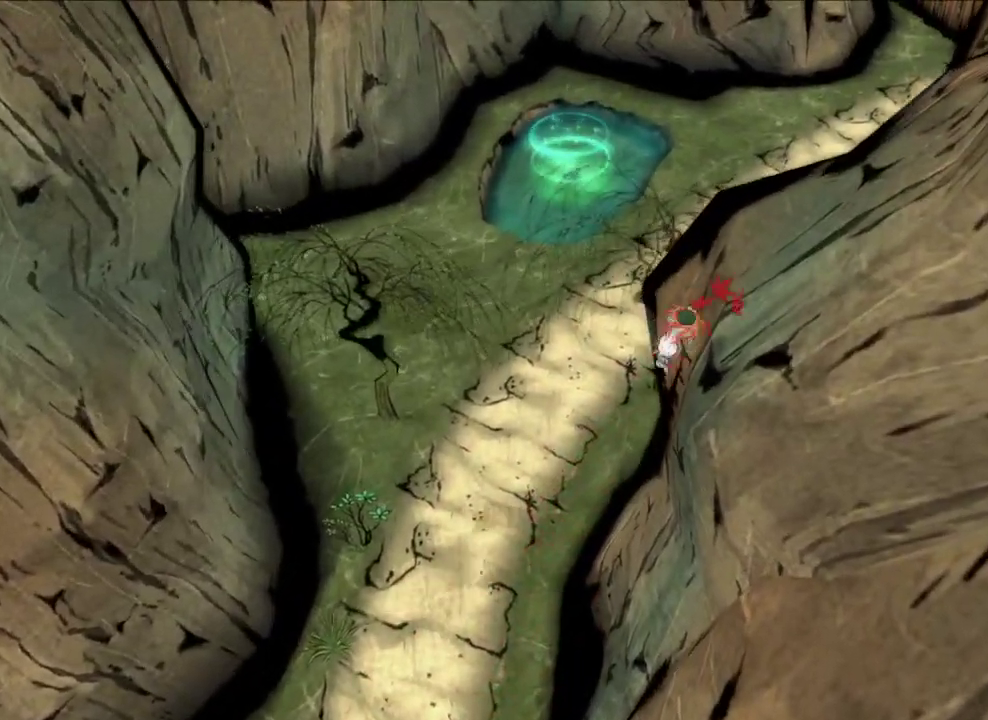
{"dt_ms": 600, "buttons": [], "left_stick": "left", "right_stick": "center", "button_events": [[200, "X", "up"]]}
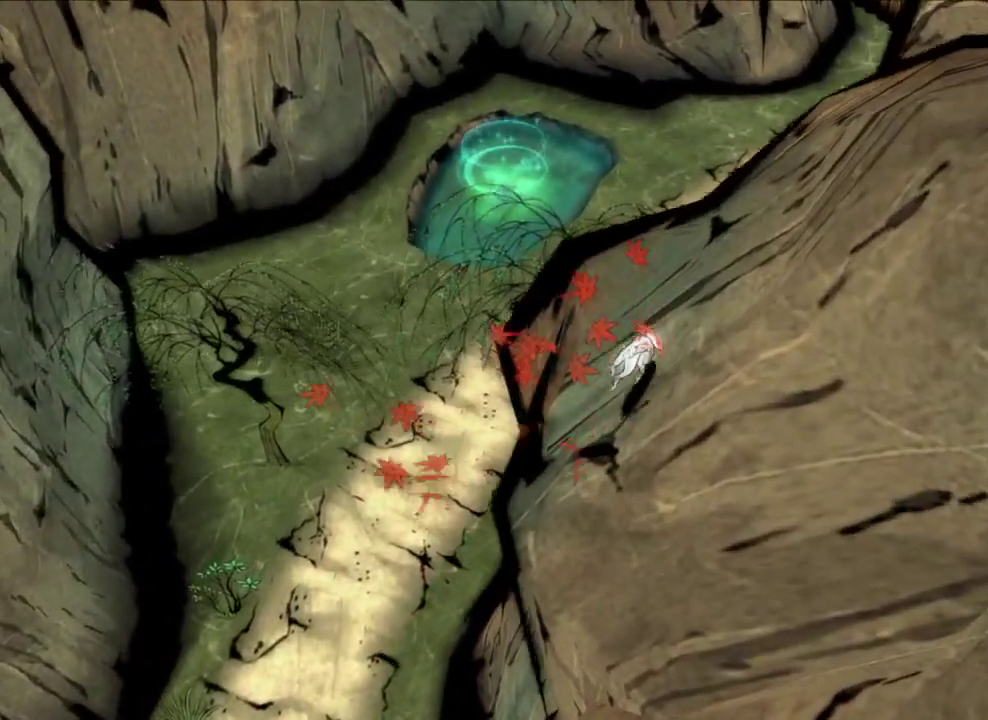
{"dt_ms": 600, "buttons": [], "left_stick": "down-left", "right_stick": "center", "button_events": []}
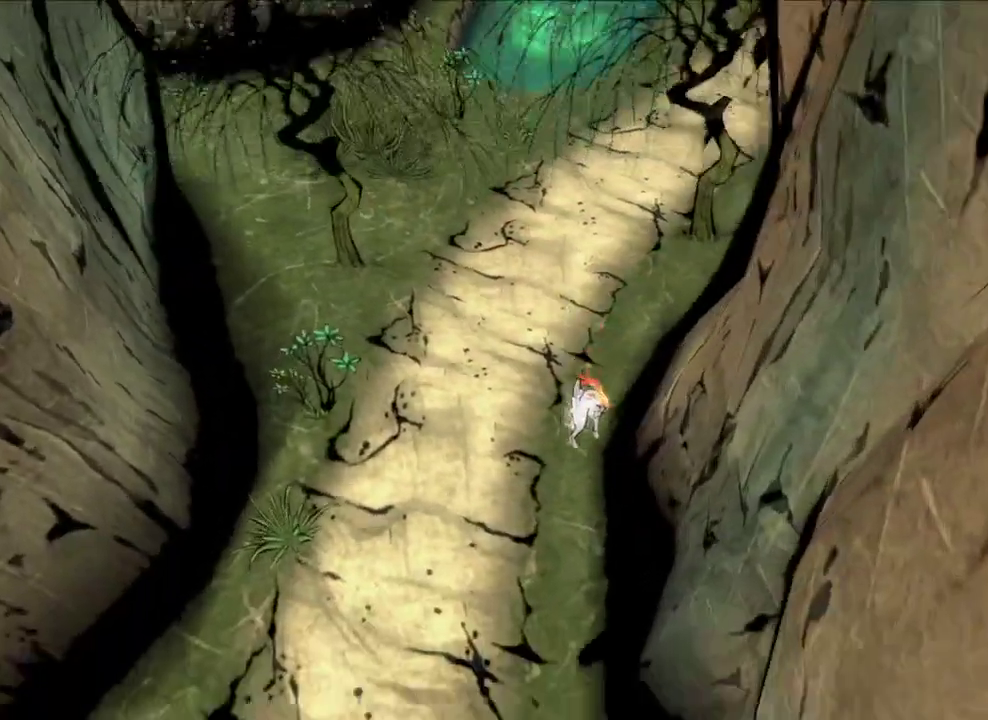
{"dt_ms": 600, "buttons": [], "left_stick": "center", "right_stick": "center", "button_events": []}
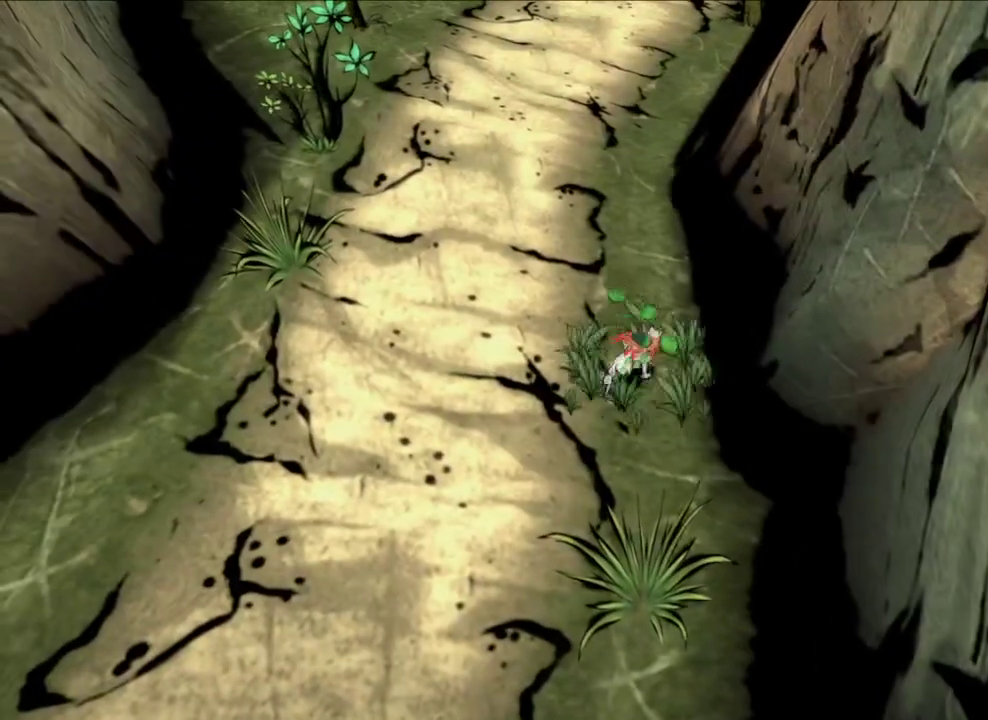
{"dt_ms": 300, "buttons": [], "left_stick": "down", "right_stick": "center", "button_events": [[67, "R2", "down"], [167, "X", "down"], [267, "X", "up"], [300, "R2", "up"]]}
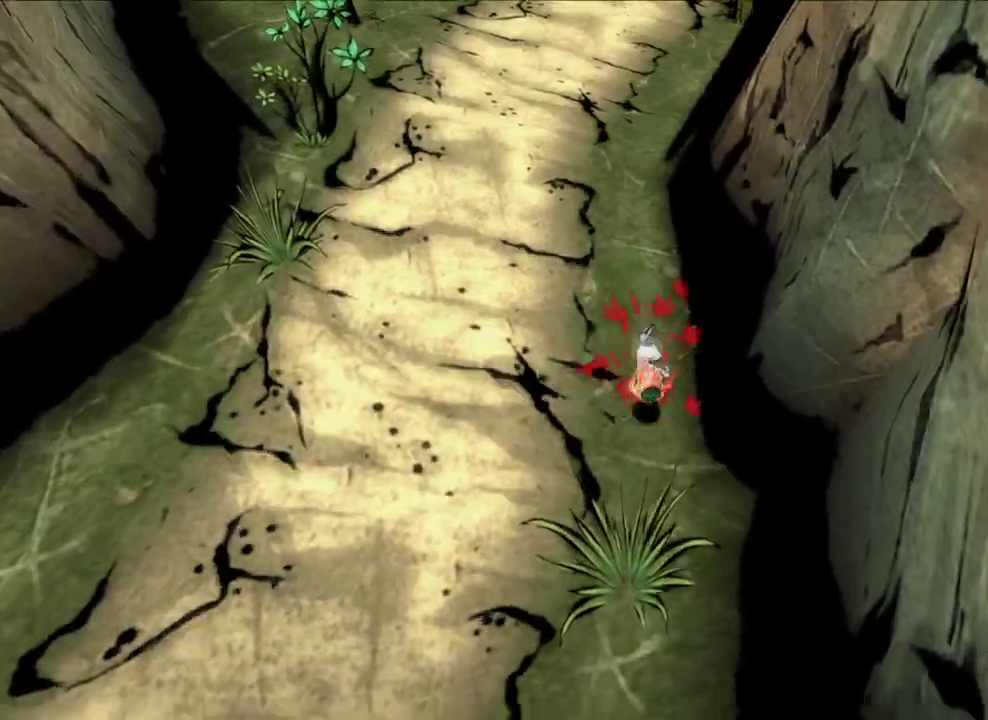
{"dt_ms": 300, "buttons": [], "left_stick": "down", "right_stick": "center", "button_events": []}
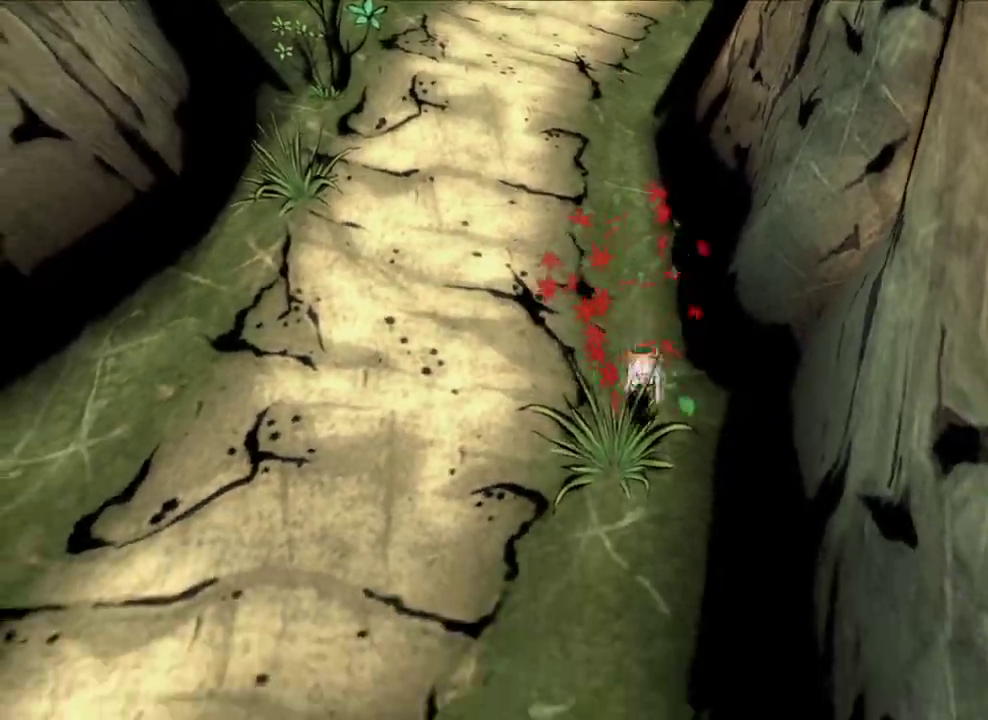
{"dt_ms": 700, "buttons": [], "left_stick": "down", "right_stick": "up", "button_events": []}